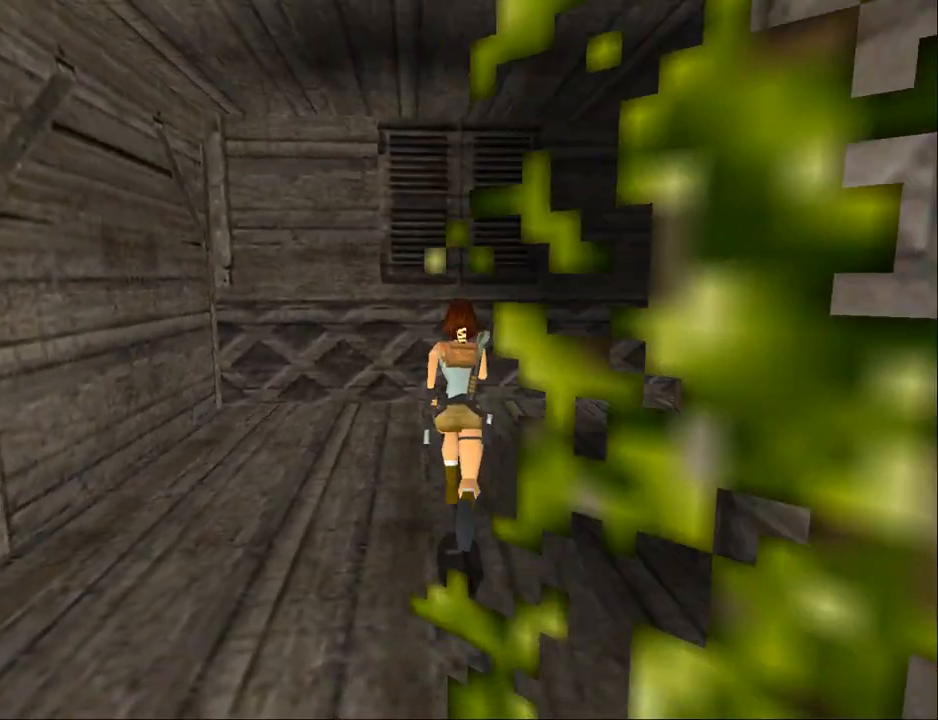
Gameplay with a controller (PlayStation layout); each line is a JSON object with the inputs held at the frame after it. "events" lists button and stick changes between this image and that frame as [ms after this image, input, new state], when the widget could be followed in between. Not read: L1 left_stick right_stick.
{"buttons": ["DPAD_UP"], "events": []}
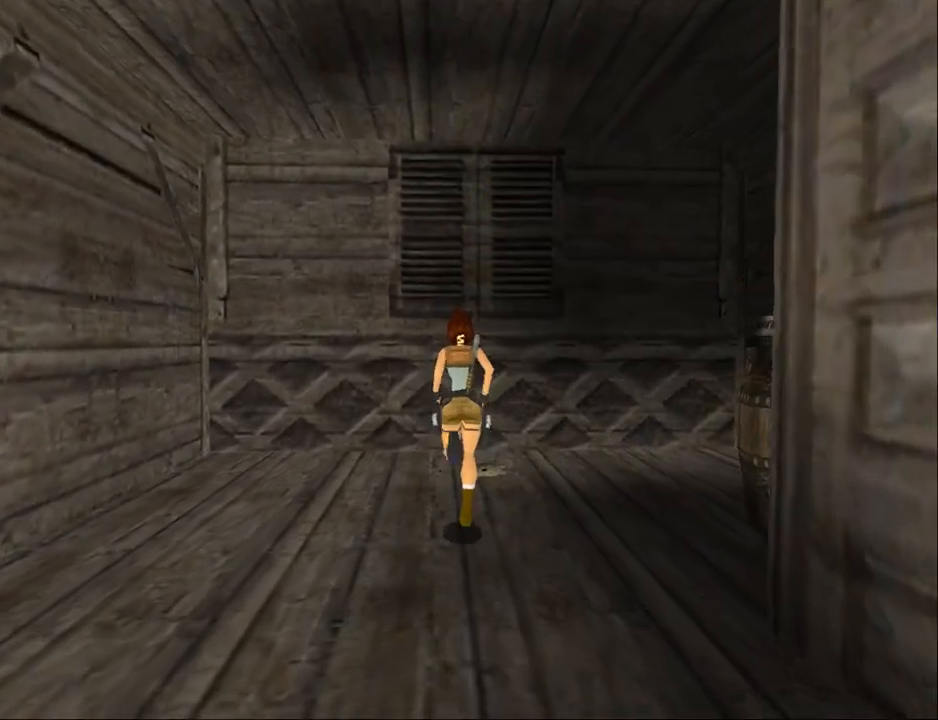
{"buttons": ["CROSS", "DPAD_RIGHT"], "events": [[200, "DPAD_RIGHT", "down"], [233, "DPAD_UP", "up"], [300, "CROSS", "down"]]}
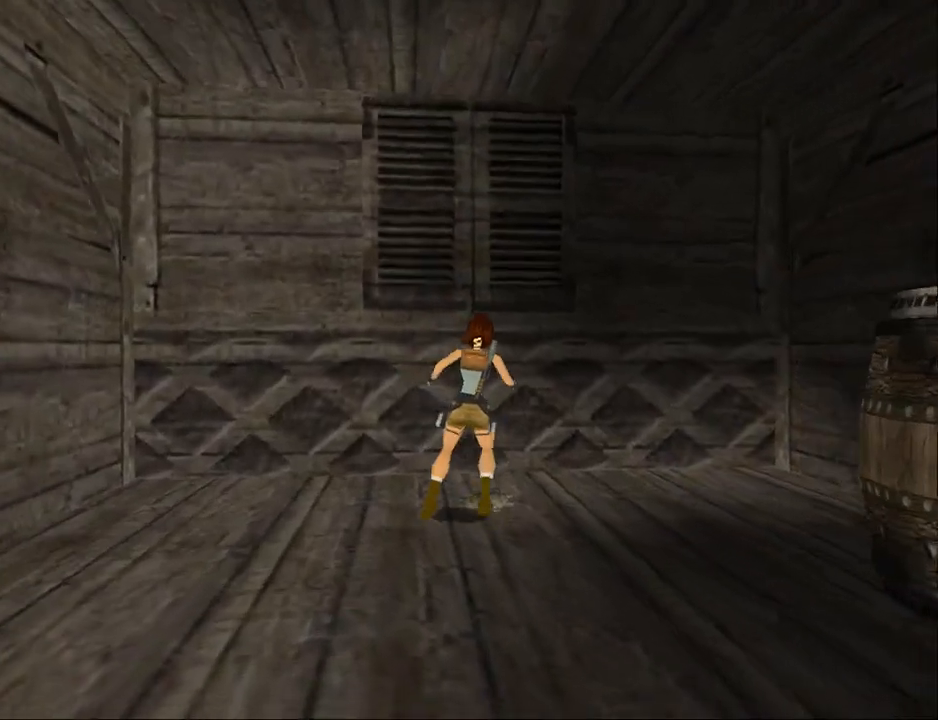
{"buttons": ["CROSS", "DPAD_RIGHT"], "events": []}
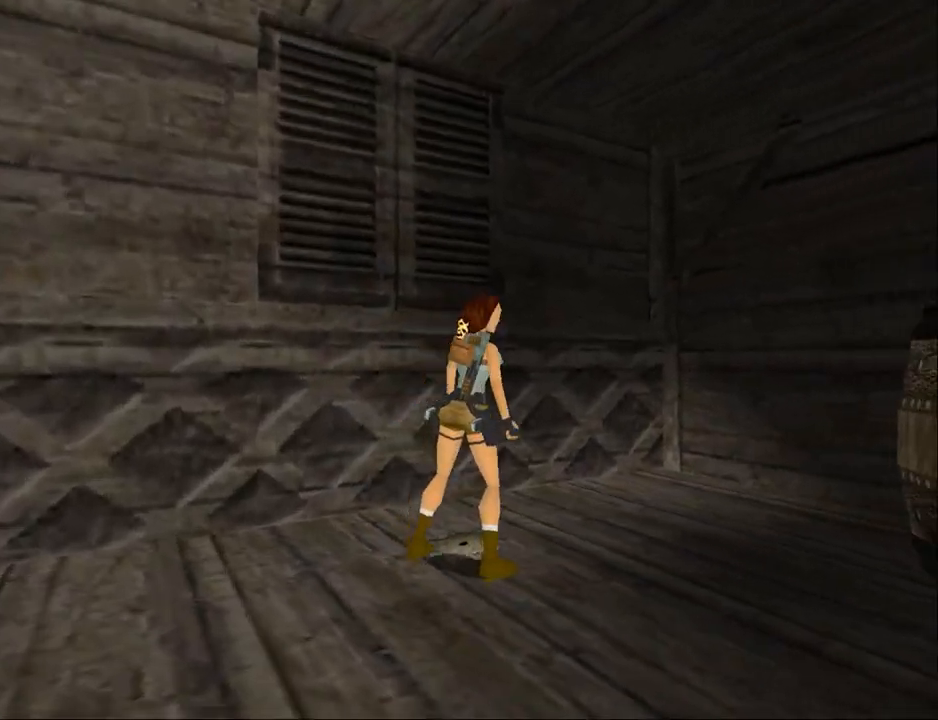
{"buttons": ["CROSS"], "events": [[300, "DPAD_RIGHT", "up"]]}
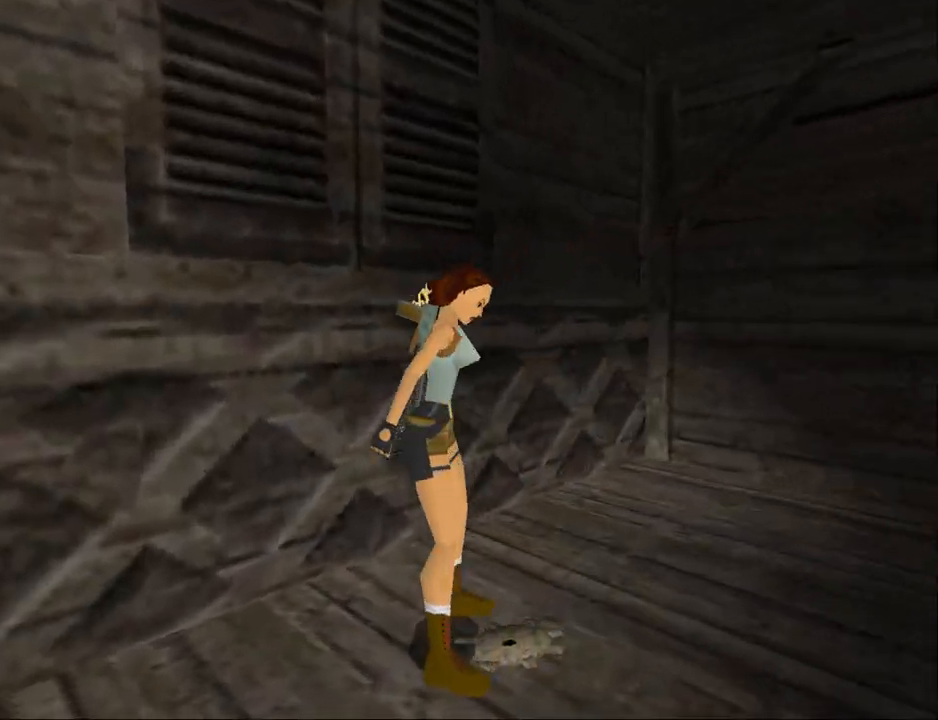
{"buttons": ["CROSS"], "events": []}
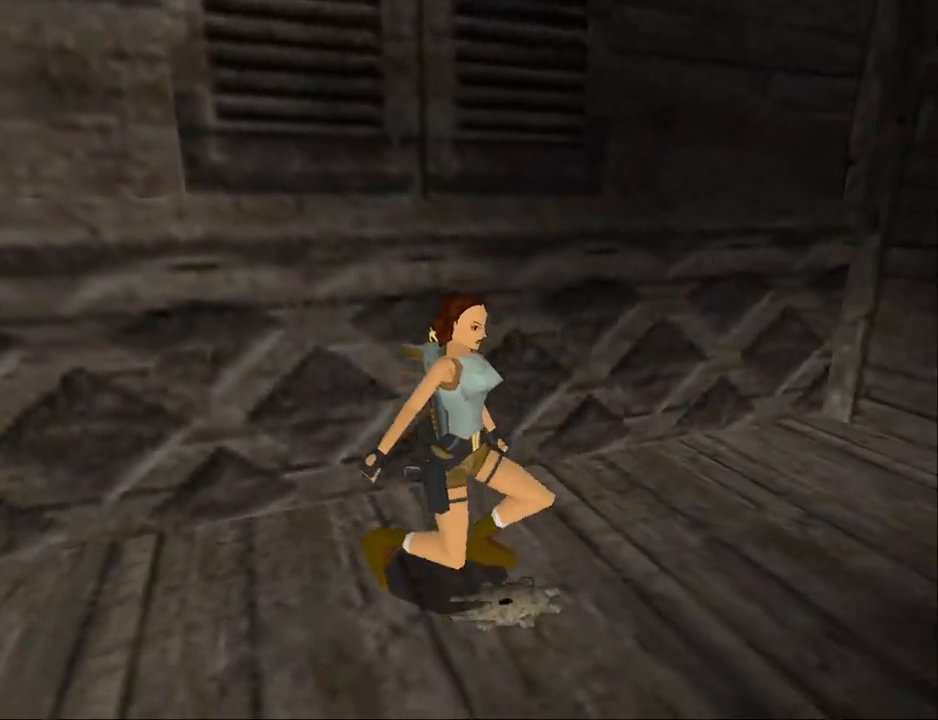
{"buttons": [], "events": [[233, "CROSS", "up"]]}
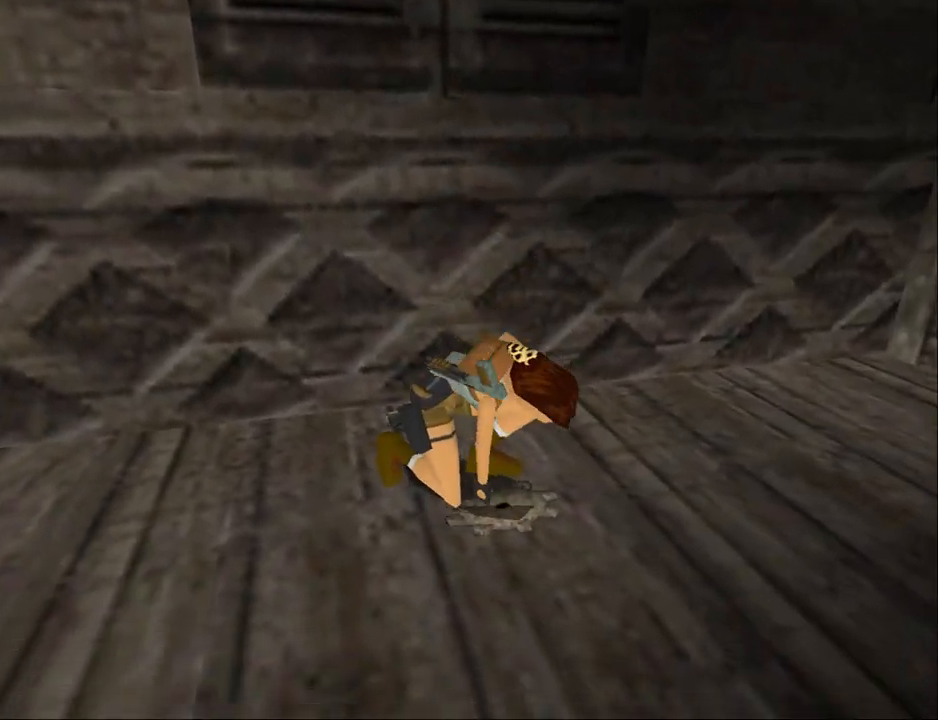
{"buttons": [], "events": []}
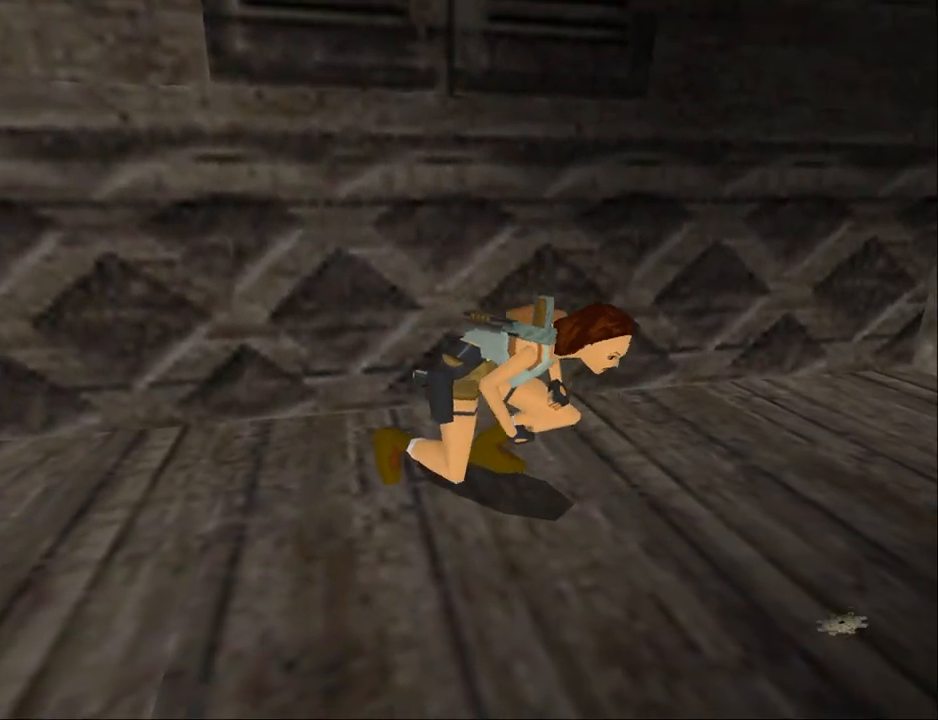
{"buttons": [], "events": []}
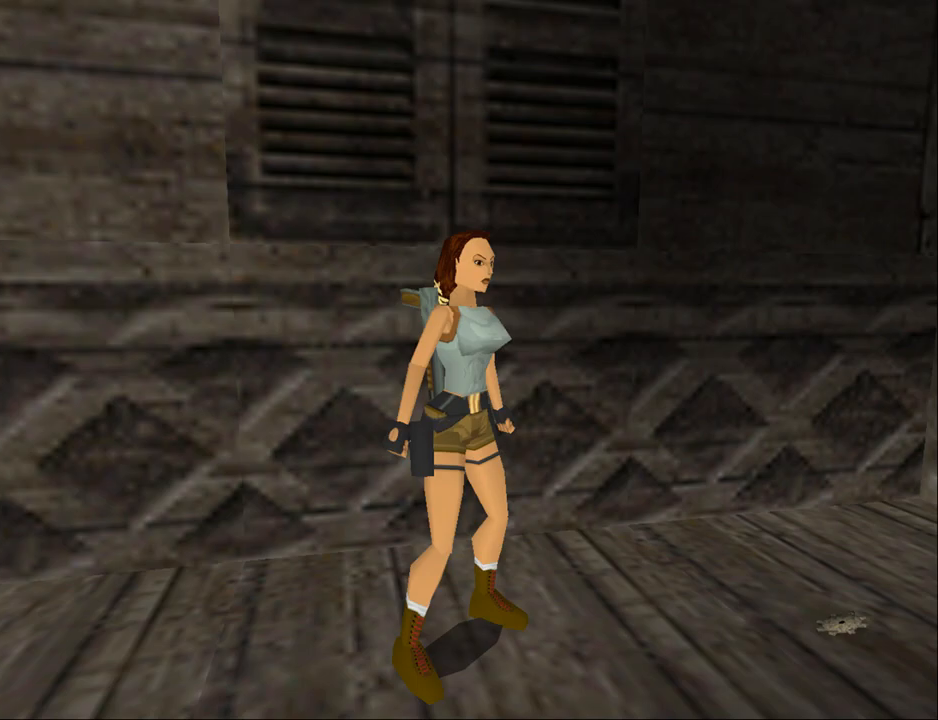
{"buttons": ["L2"], "events": [[333, "L2", "down"]]}
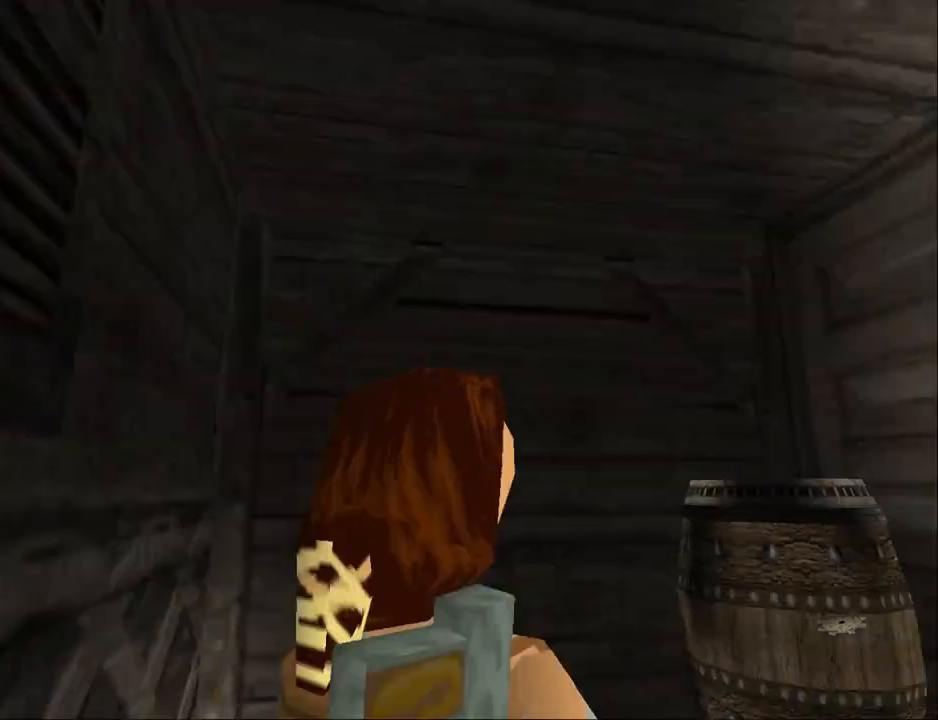
{"buttons": ["L2"], "events": [[167, "DPAD_UP", "down"], [367, "DPAD_UP", "up"]]}
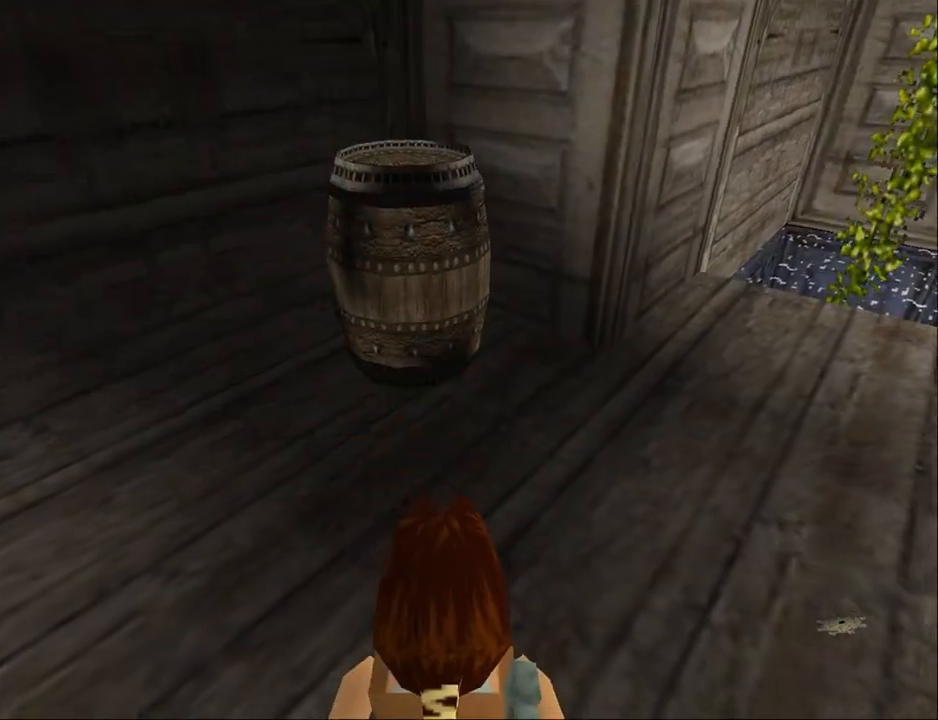
{"buttons": ["DPAD_UP", "DPAD_RIGHT"], "events": [[300, "DPAD_UP", "down"], [400, "DPAD_RIGHT", "down"], [400, "L2", "up"]]}
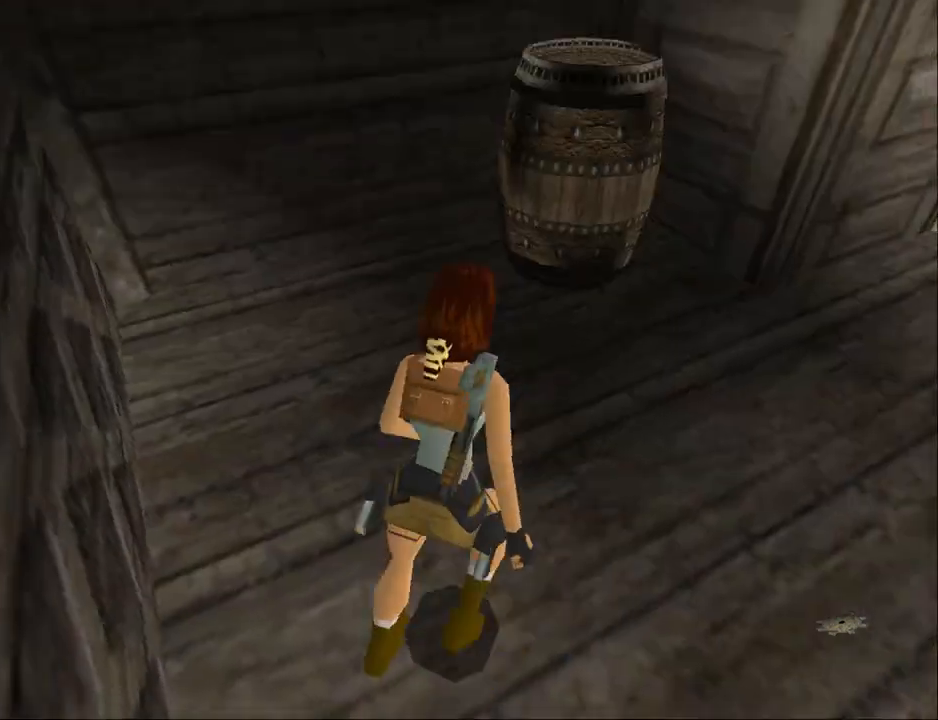
{"buttons": ["DPAD_UP", "DPAD_RIGHT"], "events": []}
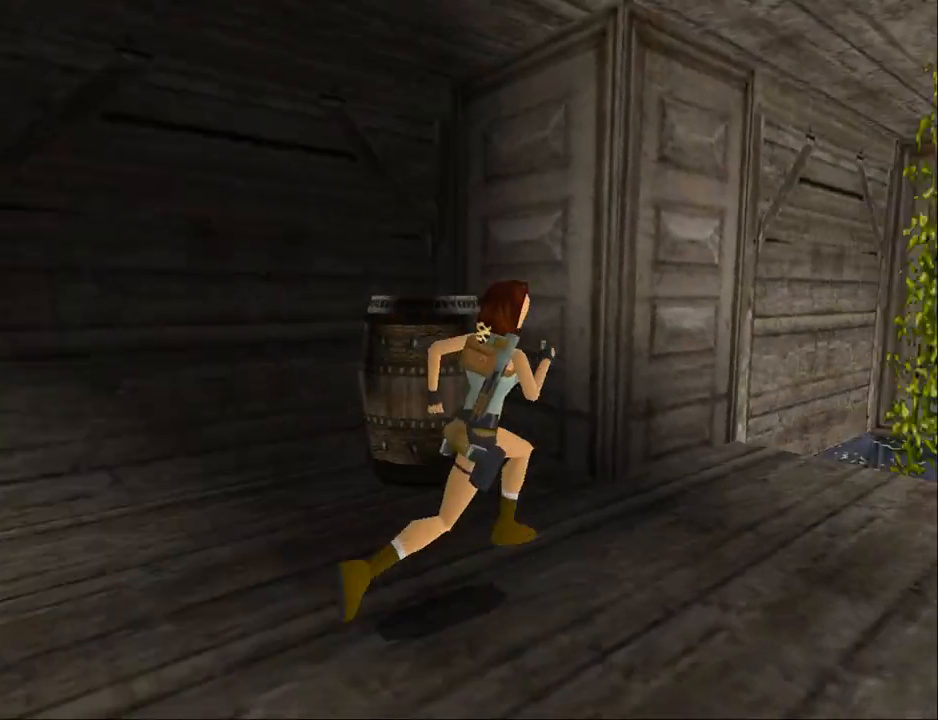
{"buttons": ["DPAD_UP"], "events": [[233, "DPAD_RIGHT", "up"]]}
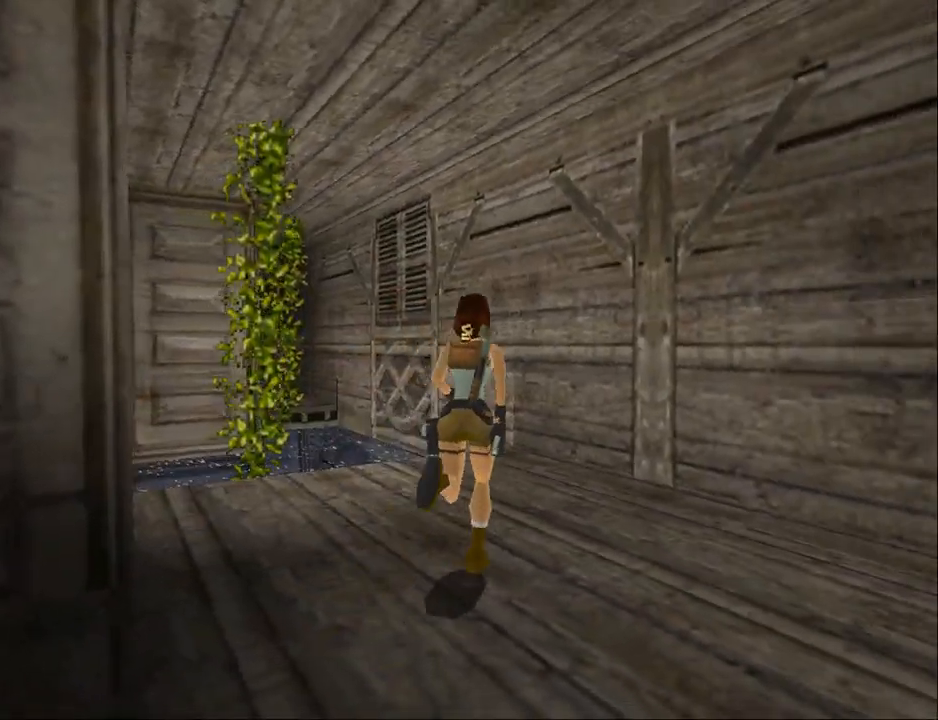
{"buttons": ["DPAD_UP", "DPAD_LEFT"], "events": [[300, "DPAD_LEFT", "down"]]}
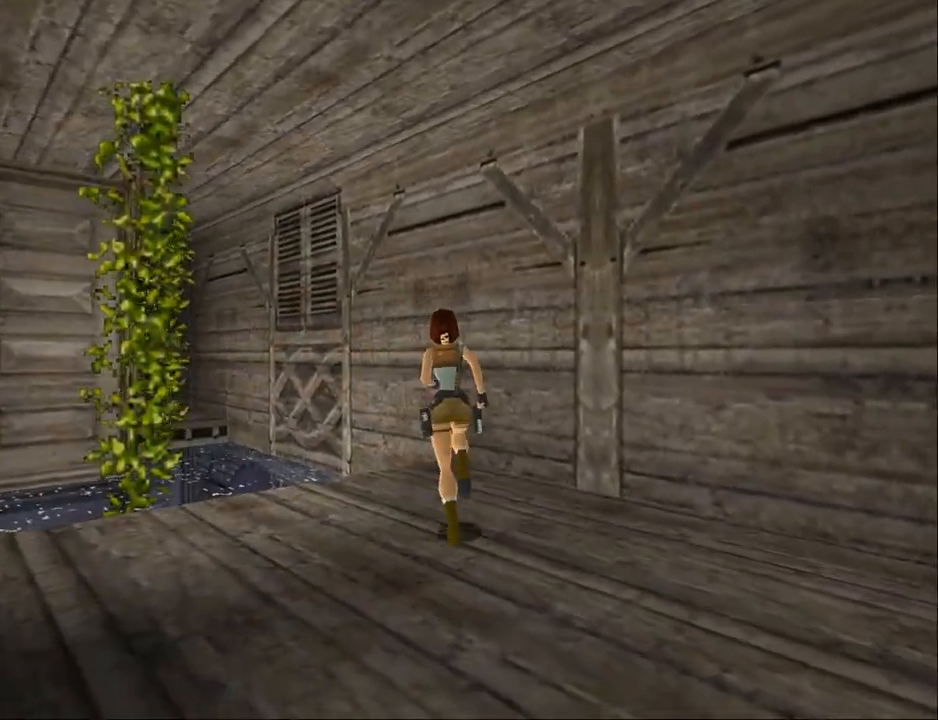
{"buttons": ["DPAD_UP", "DPAD_LEFT"], "events": [[267, "DPAD_LEFT", "up"], [433, "DPAD_LEFT", "down"]]}
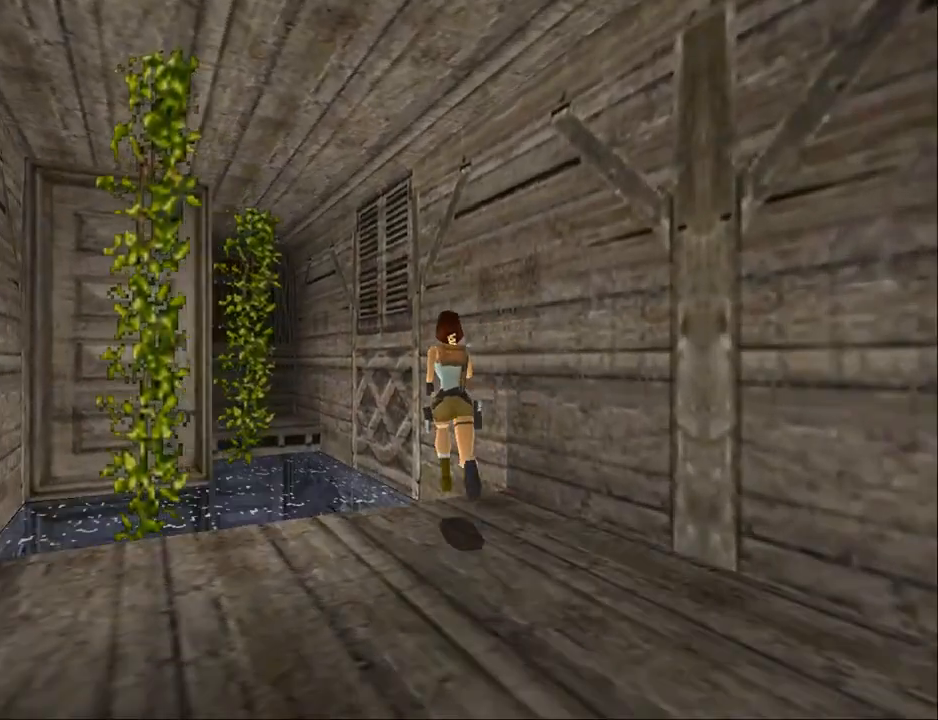
{"buttons": ["DPAD_UP", "DPAD_LEFT"], "events": []}
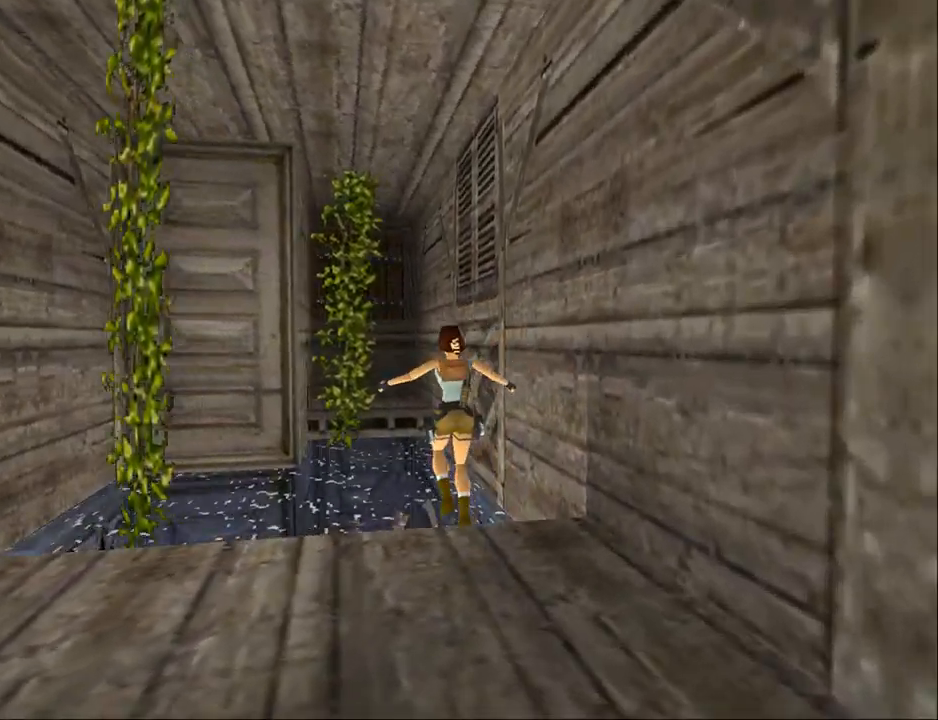
{"buttons": [], "events": [[200, "DPAD_LEFT", "up"], [233, "DPAD_UP", "up"]]}
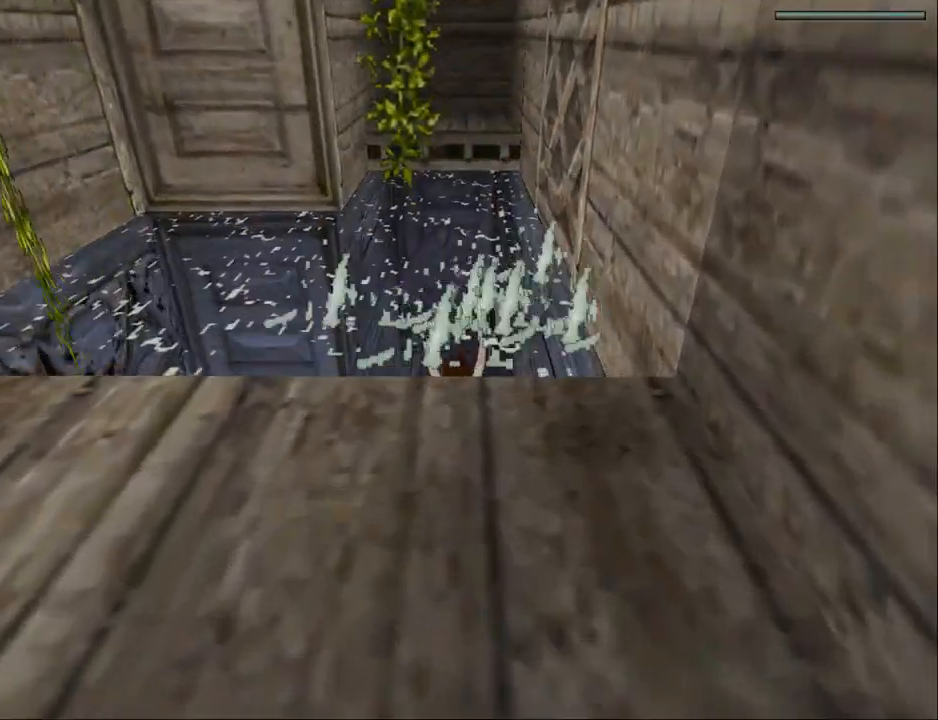
{"buttons": ["DPAD_DOWN", "DPAD_LEFT"], "events": [[67, "DPAD_LEFT", "down"], [267, "DPAD_DOWN", "down"]]}
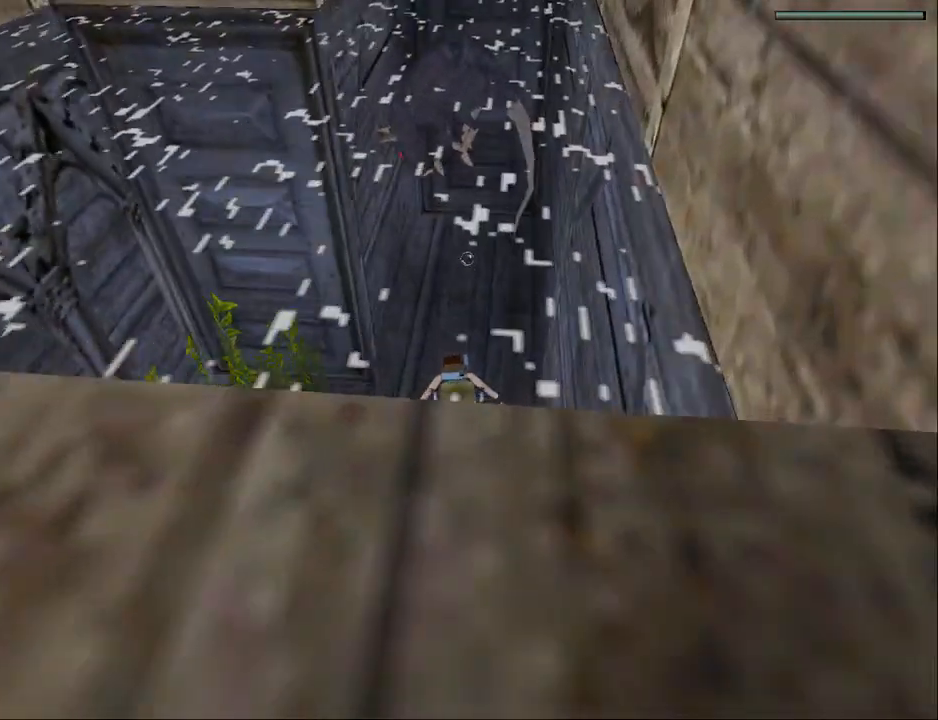
{"buttons": ["DPAD_DOWN", "DPAD_LEFT"], "events": []}
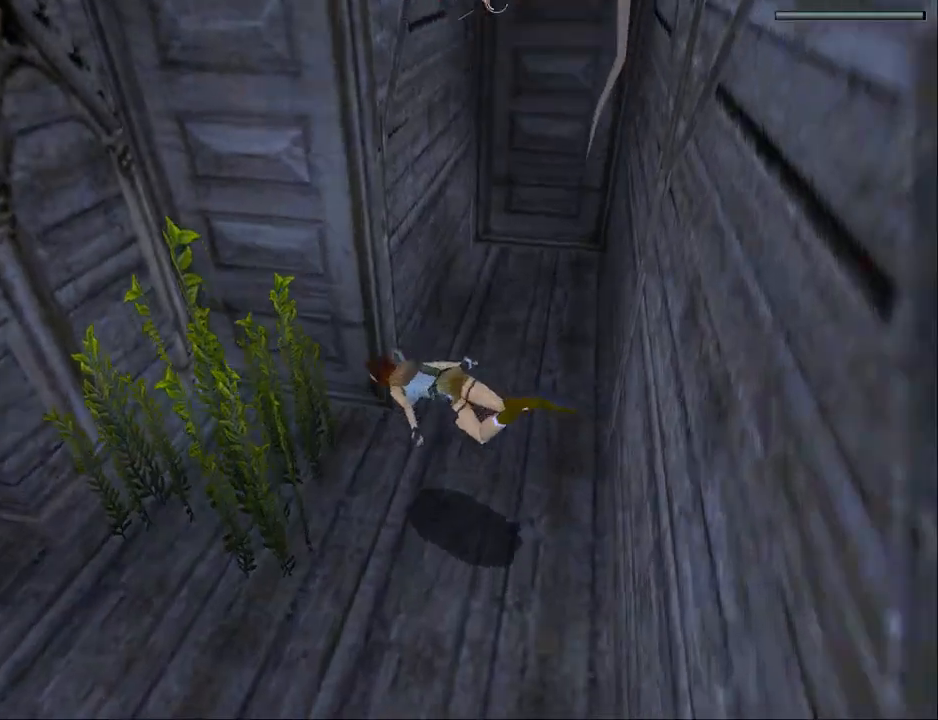
{"buttons": ["SQUARE", "DPAD_LEFT"], "events": [[233, "DPAD_DOWN", "up"], [400, "SQUARE", "down"]]}
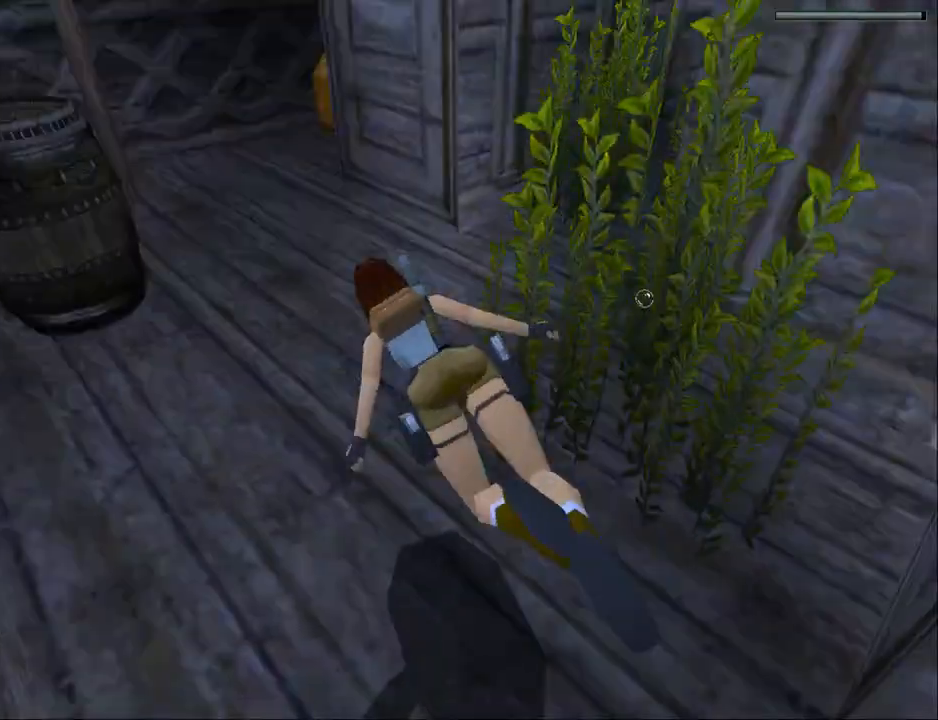
{"buttons": ["SQUARE"], "events": [[67, "DPAD_LEFT", "up"]]}
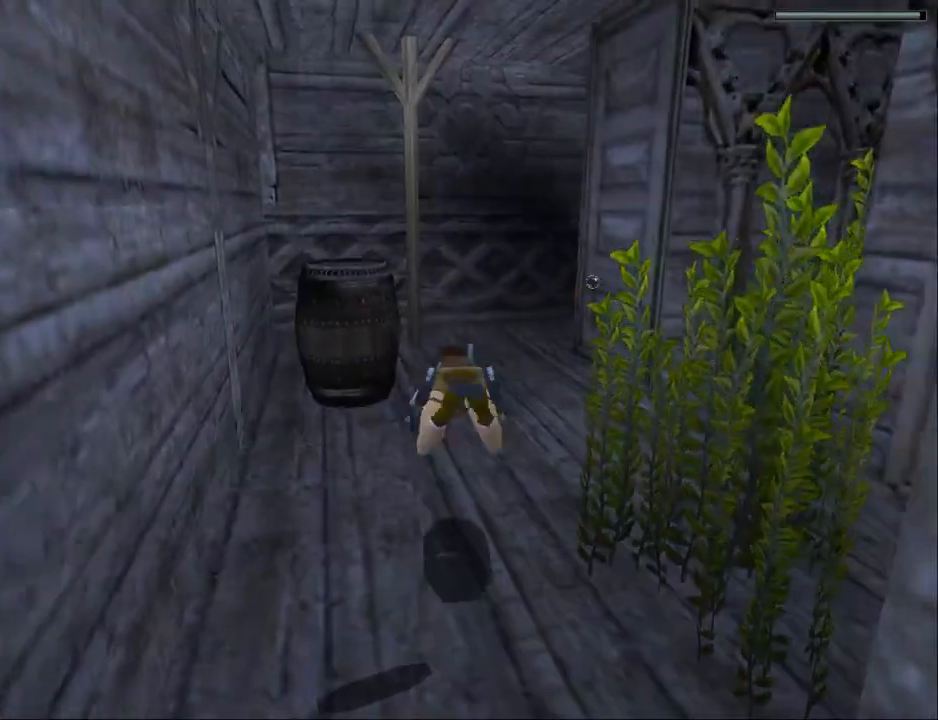
{"buttons": ["SQUARE", "DPAD_LEFT"], "events": [[133, "DPAD_RIGHT", "down"], [267, "DPAD_RIGHT", "up"], [467, "DPAD_LEFT", "down"]]}
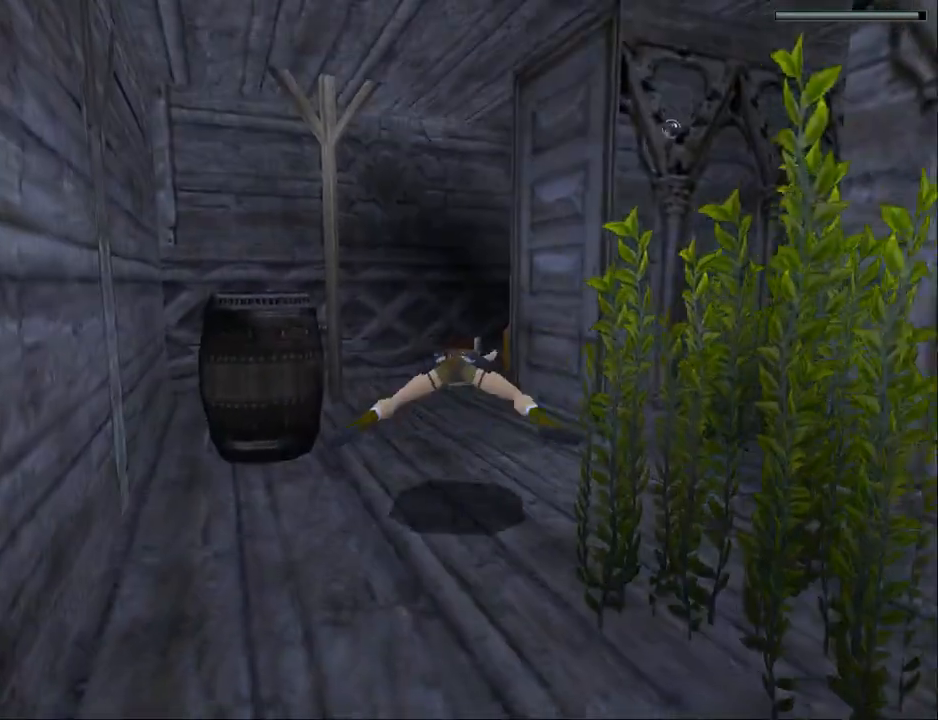
{"buttons": ["SQUARE"], "events": [[67, "DPAD_LEFT", "up"]]}
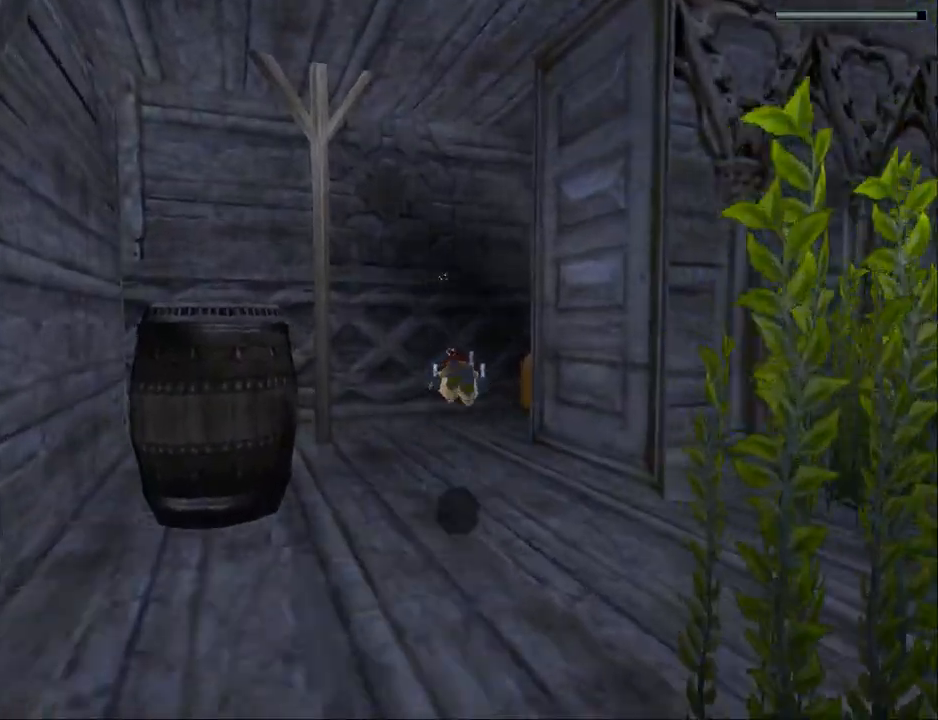
{"buttons": ["SQUARE"], "events": [[133, "DPAD_DOWN", "down"], [233, "DPAD_DOWN", "up"]]}
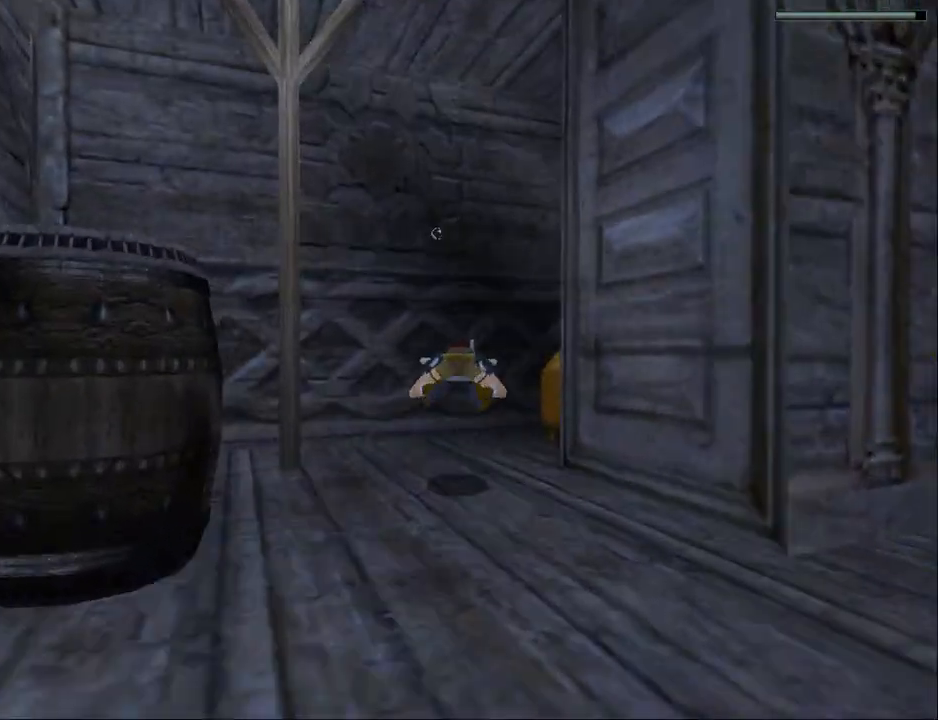
{"buttons": ["DPAD_UP", "DPAD_RIGHT"], "events": [[267, "DPAD_RIGHT", "down"], [367, "SQUARE", "up"], [433, "DPAD_UP", "down"]]}
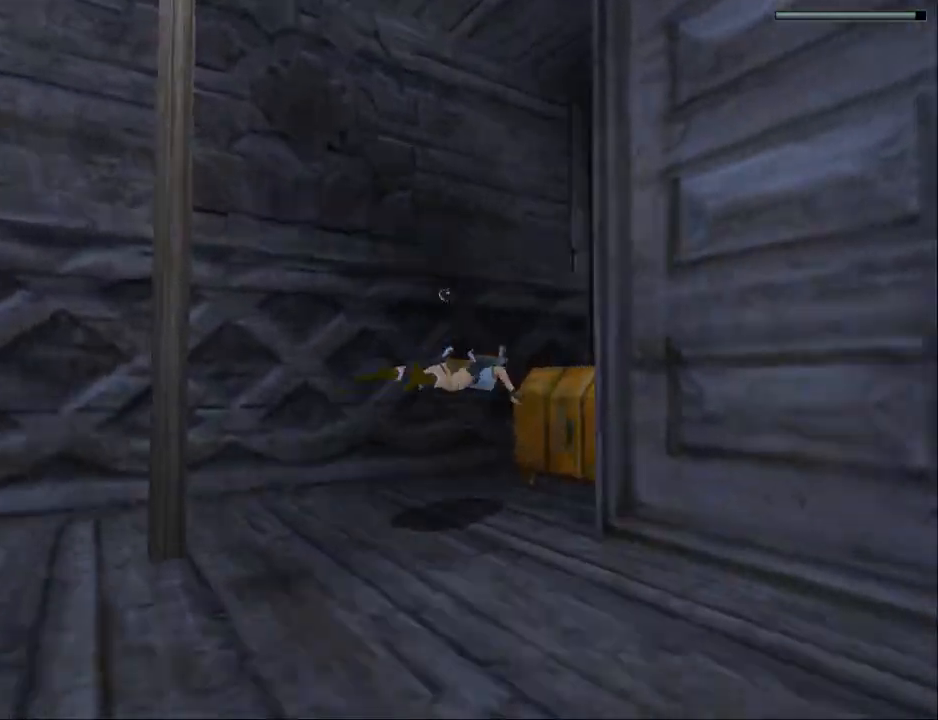
{"buttons": ["CROSS", "DPAD_RIGHT"], "events": [[67, "CROSS", "down"], [167, "DPAD_RIGHT", "up"], [333, "DPAD_UP", "up"], [467, "DPAD_RIGHT", "down"]]}
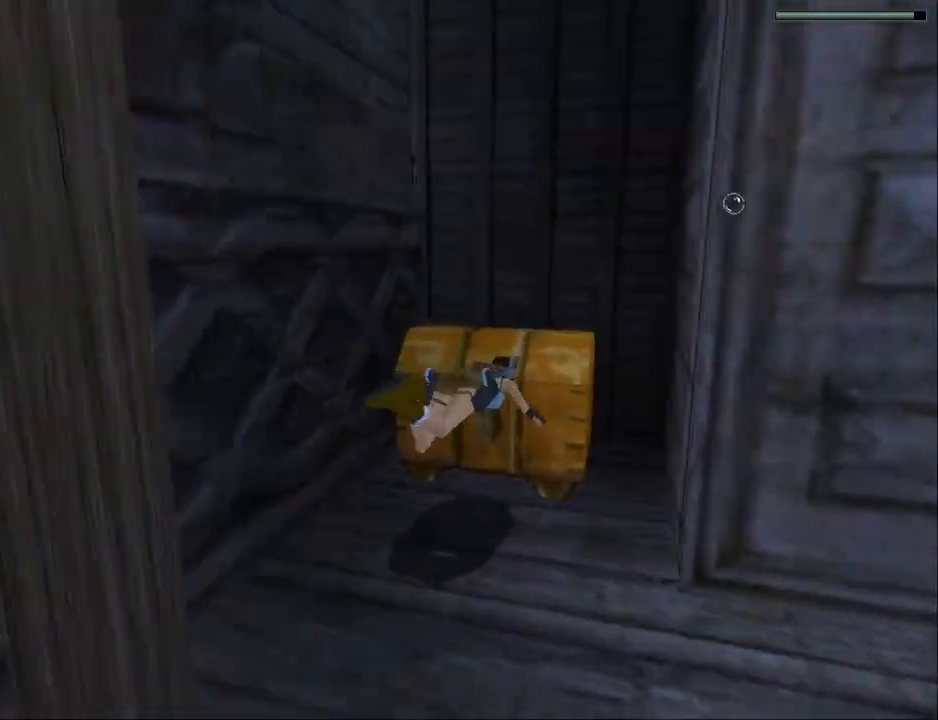
{"buttons": ["CROSS", "DPAD_RIGHT"], "events": []}
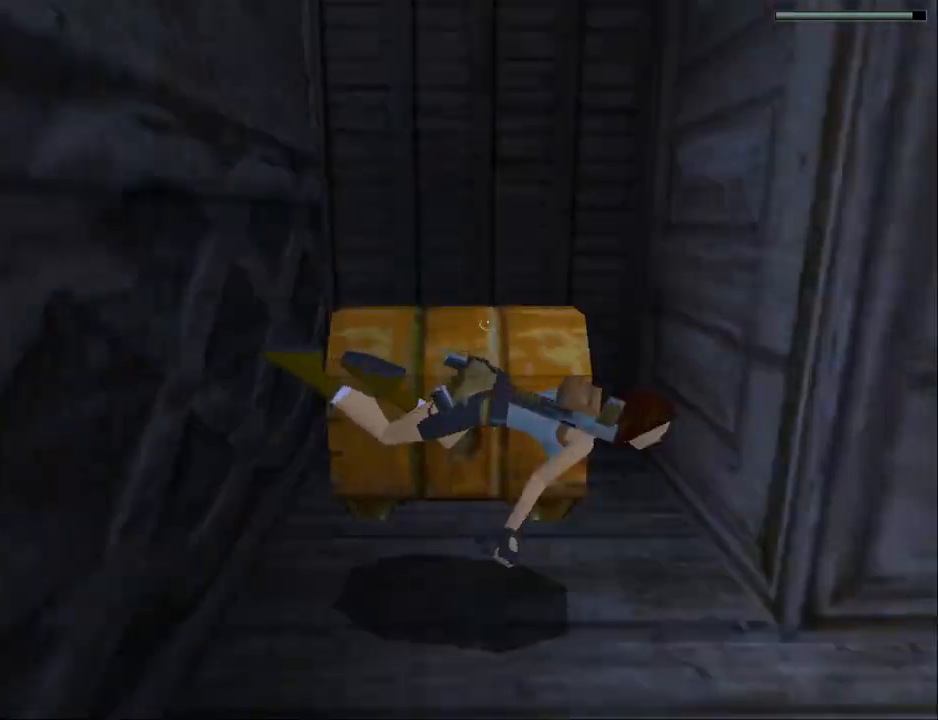
{"buttons": ["SQUARE", "DPAD_DOWN", "DPAD_RIGHT"], "events": [[233, "CROSS", "up"], [233, "SQUARE", "down"], [367, "DPAD_DOWN", "down"]]}
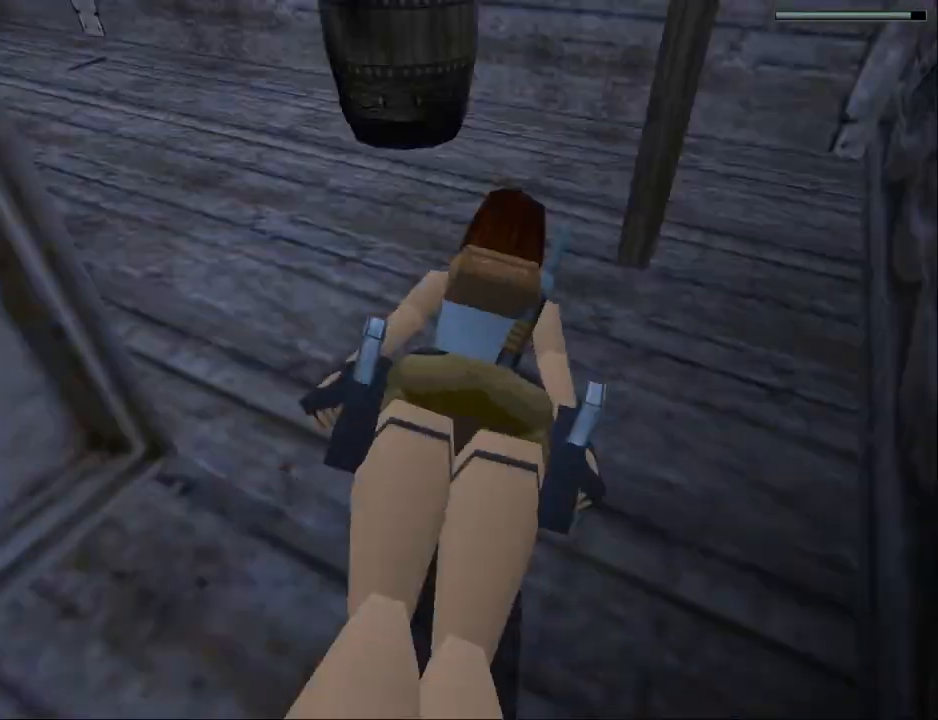
{"buttons": ["SQUARE", "DPAD_LEFT"], "events": [[33, "DPAD_LEFT", "down"], [33, "DPAD_RIGHT", "up"], [200, "DPAD_LEFT", "up"], [300, "DPAD_DOWN", "up"], [433, "DPAD_LEFT", "down"]]}
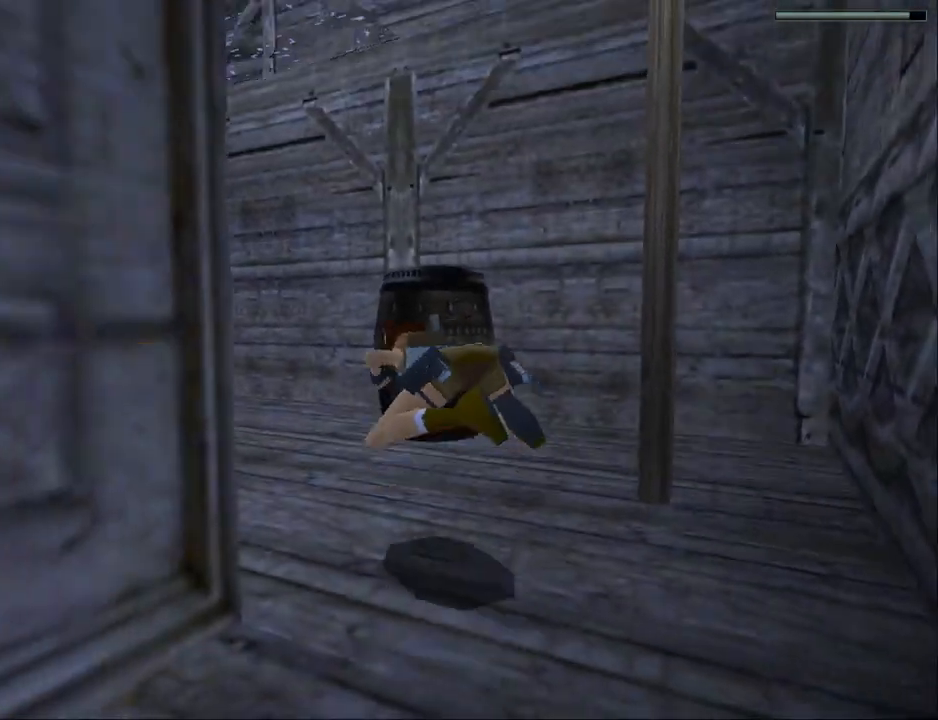
{"buttons": ["SQUARE"], "events": [[67, "DPAD_LEFT", "up"]]}